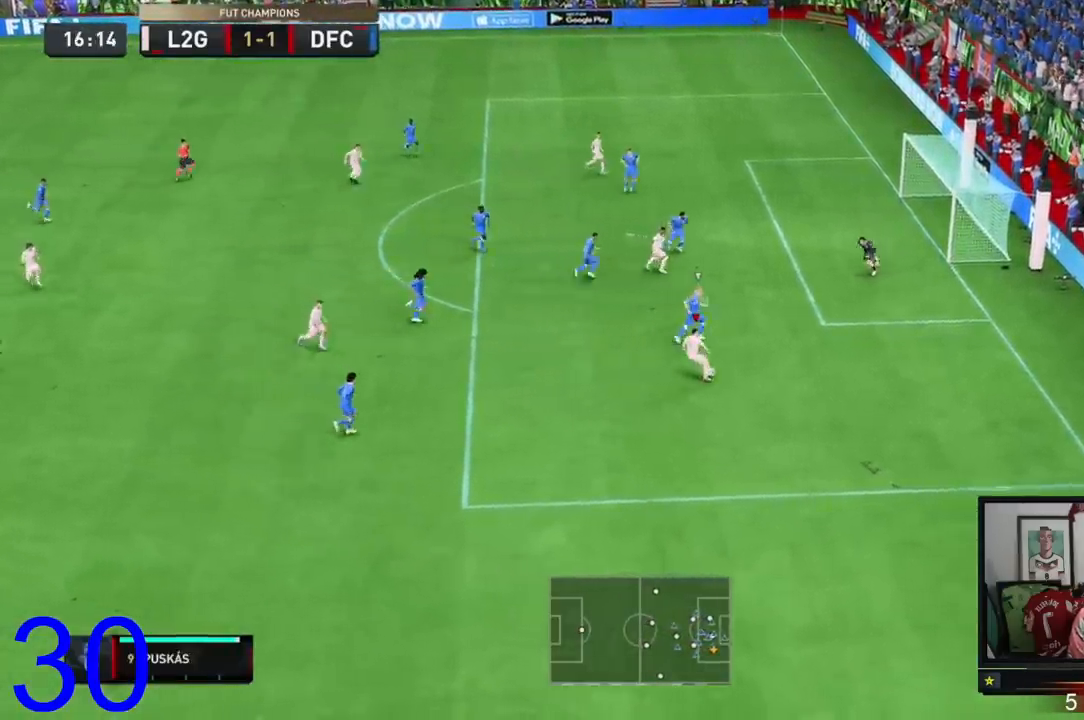
Gameplay with a controller (Xbox layout); each line is a JSON object with the inputs held at the frame after it. "events" lists button and stick changes between this image and that frame as [ms after this image, input, new state], when the widget could be followed in between. Not read: L3.
{"buttons": [], "left_stick": "up-left", "right_stick": "center", "events": [[117, "left_stick", "up-left"]]}
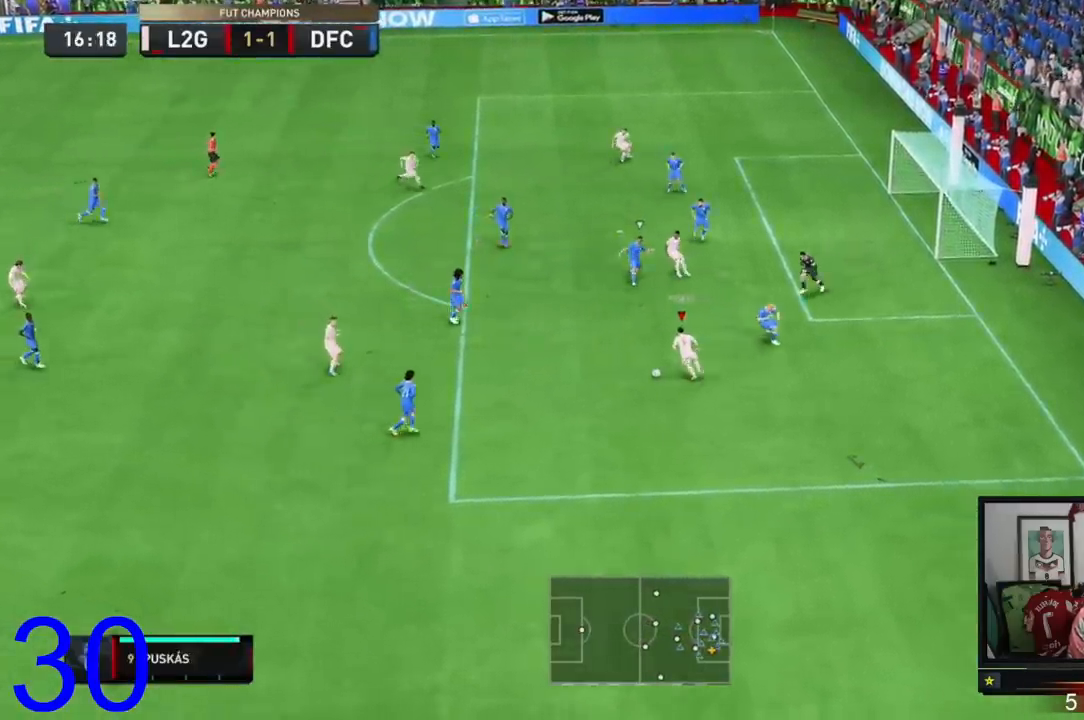
{"buttons": [], "left_stick": "down-right", "right_stick": "center", "events": [[67, "left_stick", "center"], [134, "left_stick", "down-right"]]}
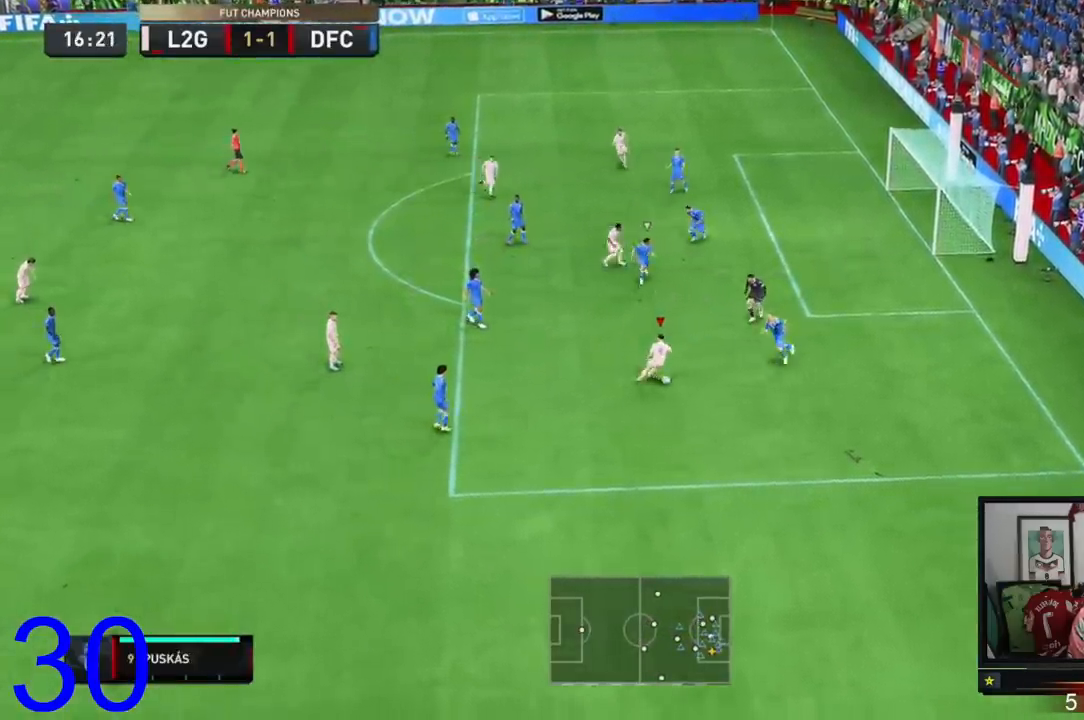
{"buttons": ["A"], "left_stick": "left", "right_stick": "center"}
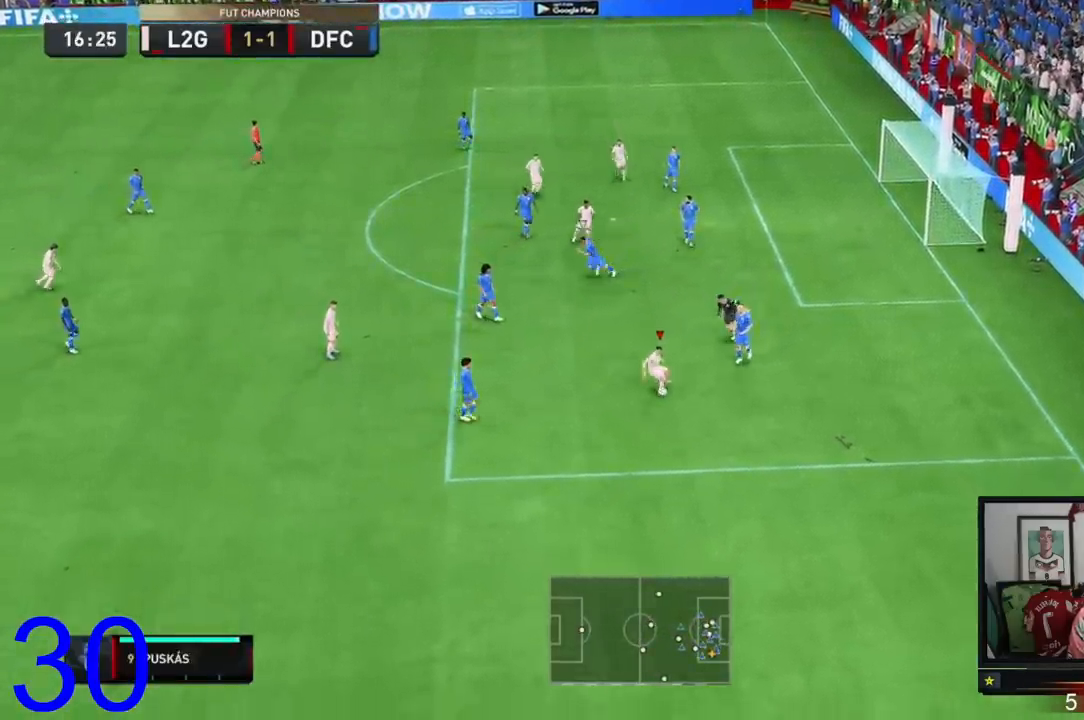
{"buttons": [], "left_stick": "up", "right_stick": "center", "events": [[34, "left_stick", "up"], [67, "A", "up"]]}